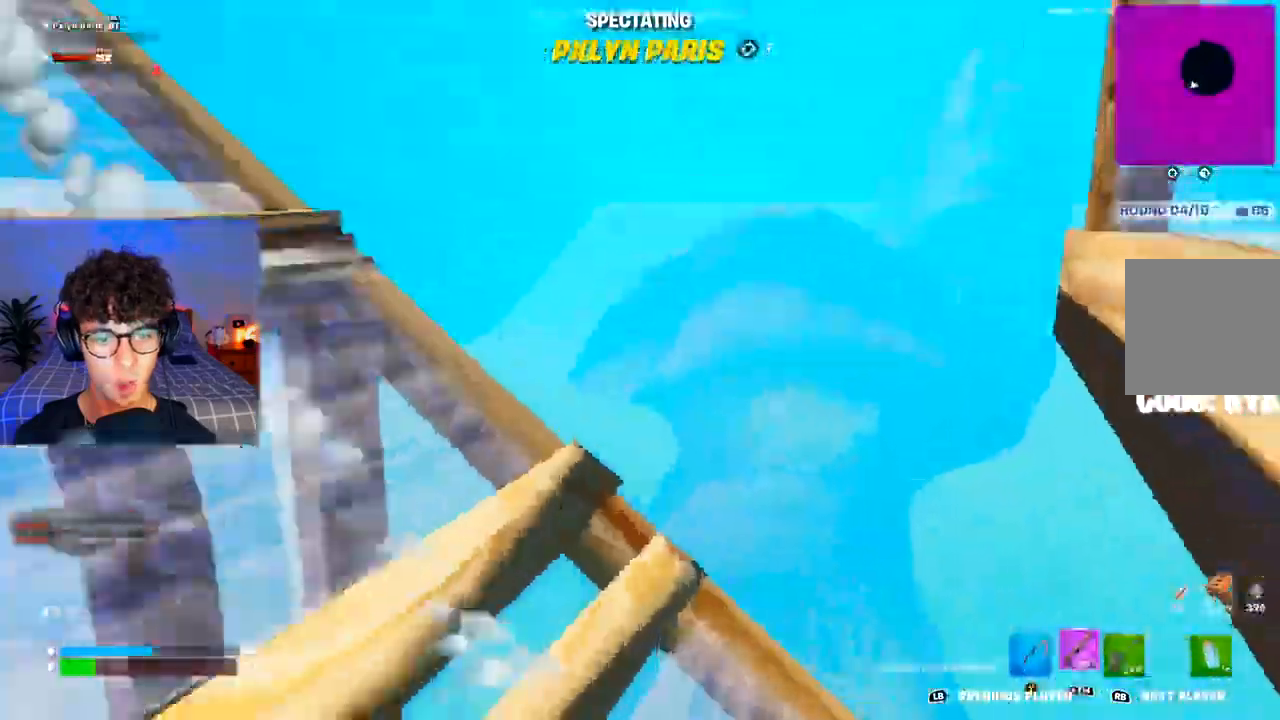
Gameplay with a controller (Xbox layout); each line is a JSON object with the inputs held at the frame after it. "events" lists button and stick changes between this image and that frame as [ms after this image, input, new state], when the widget could be followed in between.
{"buttons": [], "left_stick": "center", "right_stick": "center", "events": []}
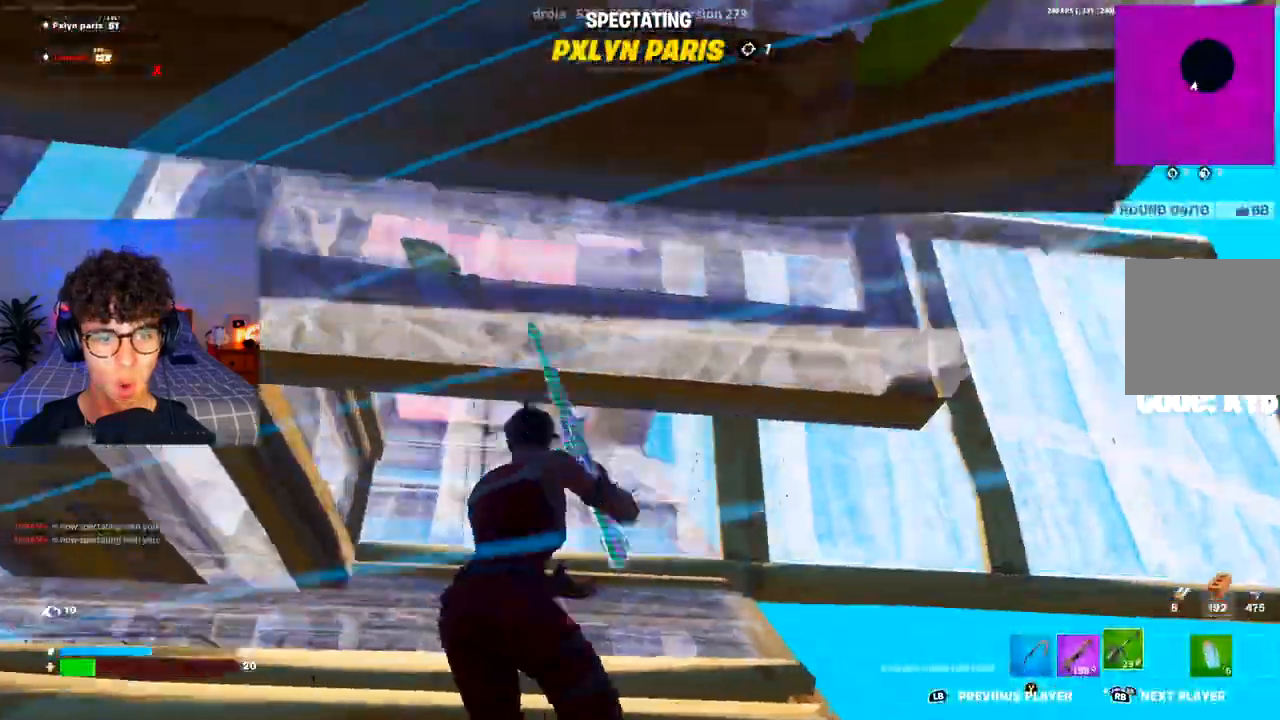
{"buttons": [], "left_stick": "center", "right_stick": "center", "events": []}
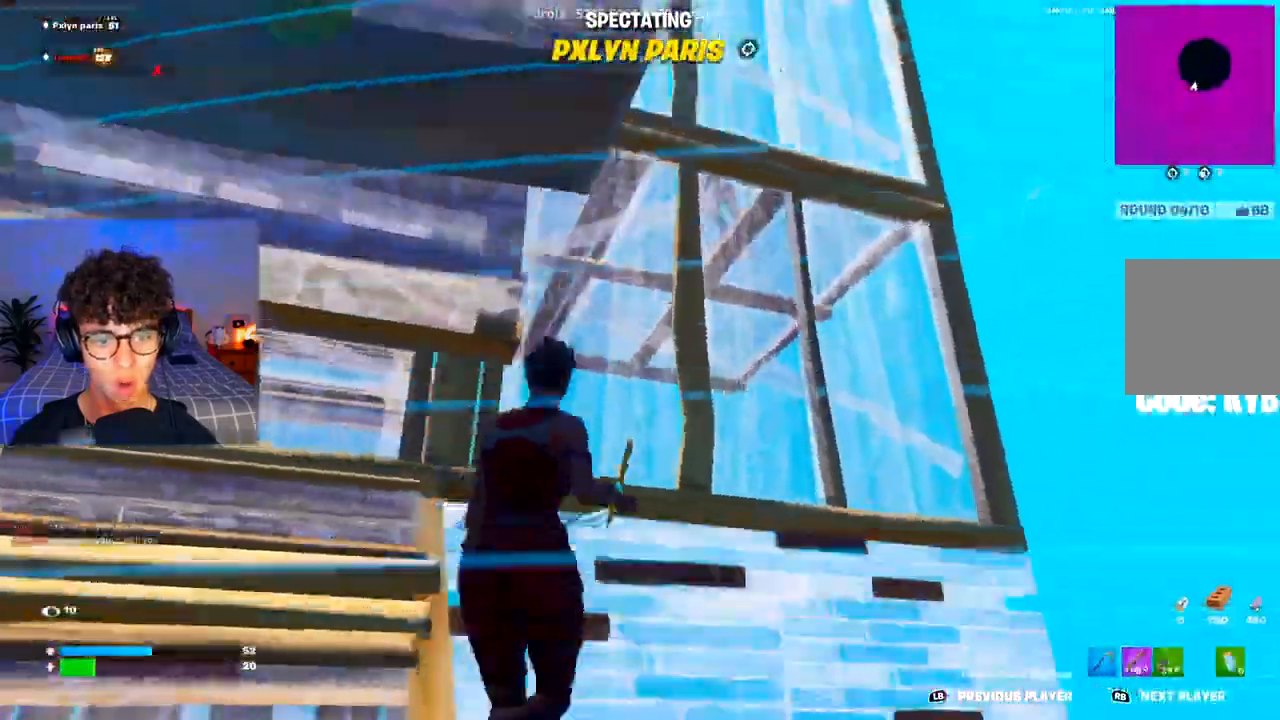
{"buttons": [], "left_stick": "center", "right_stick": "center", "events": [[67, "R1", "down"], [133, "R1", "up"]]}
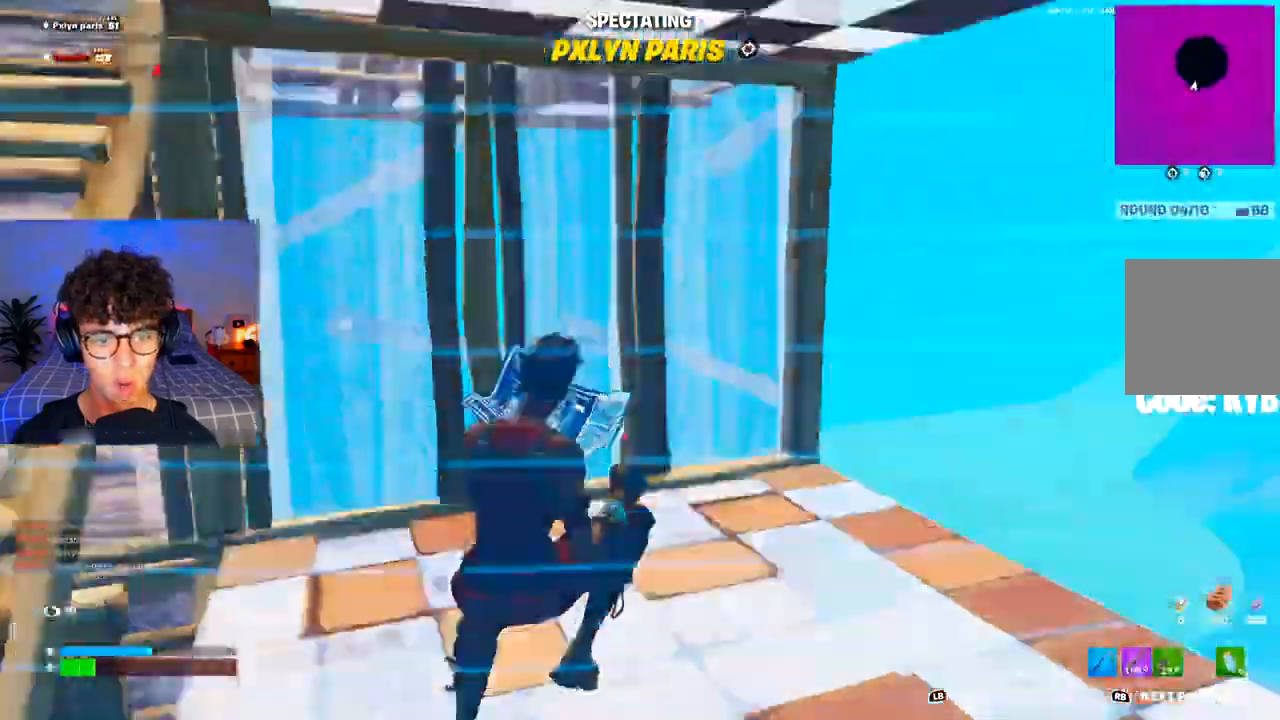
{"buttons": [], "left_stick": "center", "right_stick": "center", "events": [[101, "R1", "down"], [201, "R1", "up"]]}